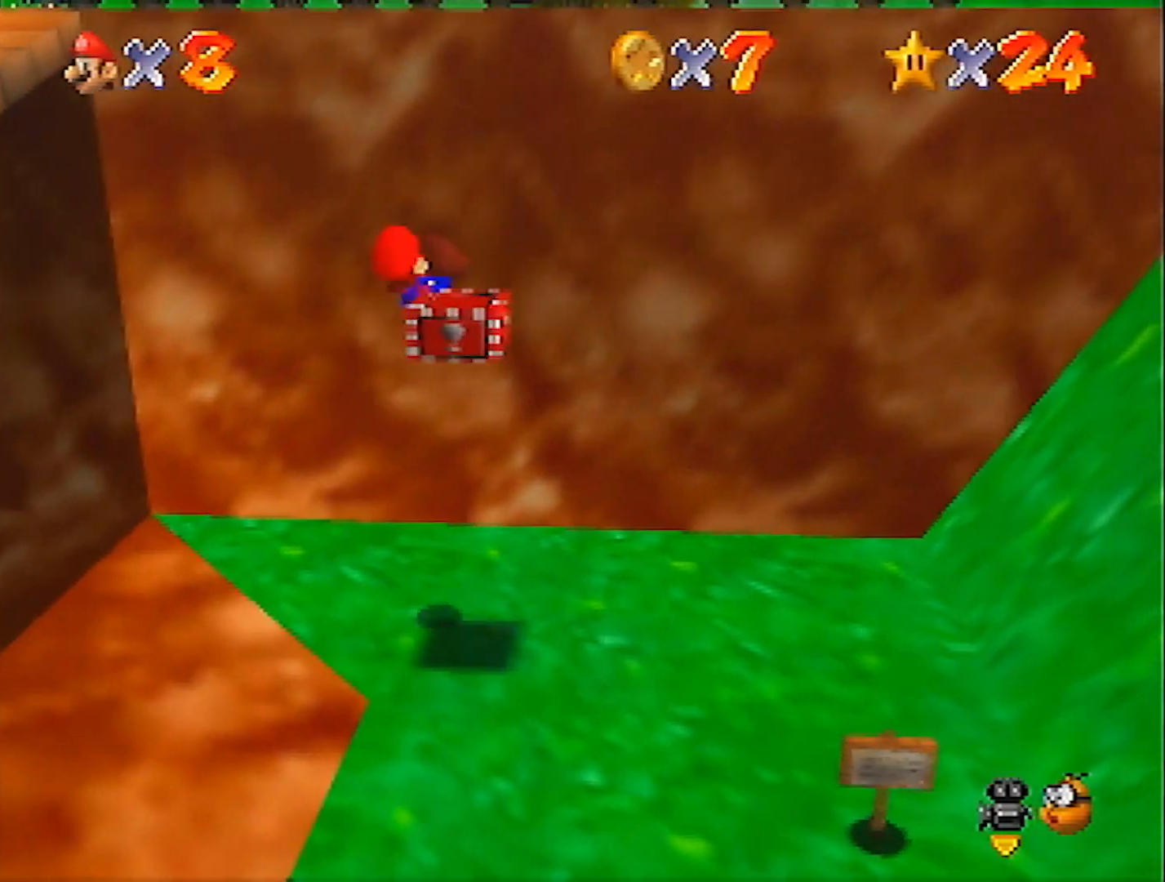
Gameplay with a controller (Nintendo layout); each line is a JSON object with the inputs held at the frame after it. "events" lists button and stick changes between this image and that frame as [ms after this image, input, new state], when the widget could be followed in between. Not read: L3 R3 START.
{"buttons": [], "left_stick": "down", "events": [[167, "A", "up"], [167, "B", "up"], [467, "left_stick", "down"]]}
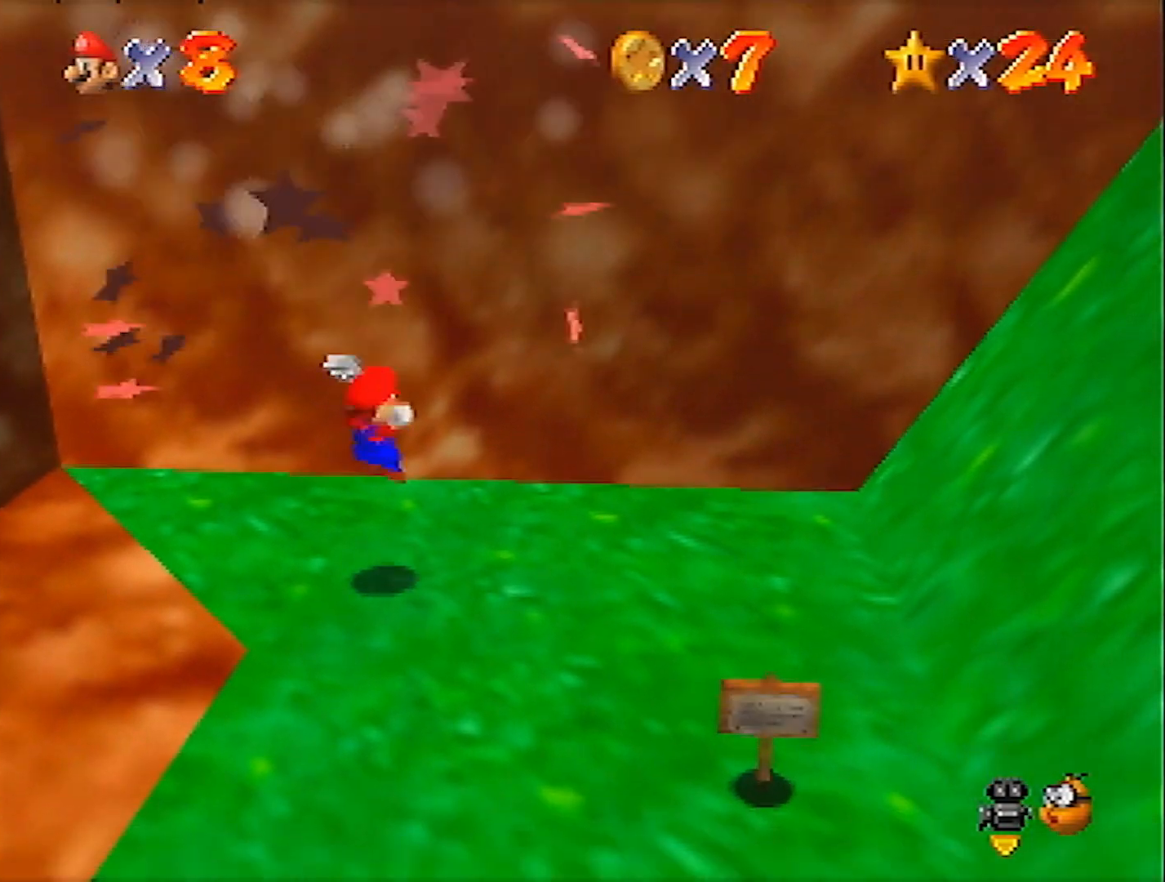
{"buttons": [], "left_stick": "up-right", "events": [[67, "A", "down"], [201, "A", "up"], [234, "left_stick", "up-right"], [401, "left_stick", "center"], [501, "left_stick", "up-right"]]}
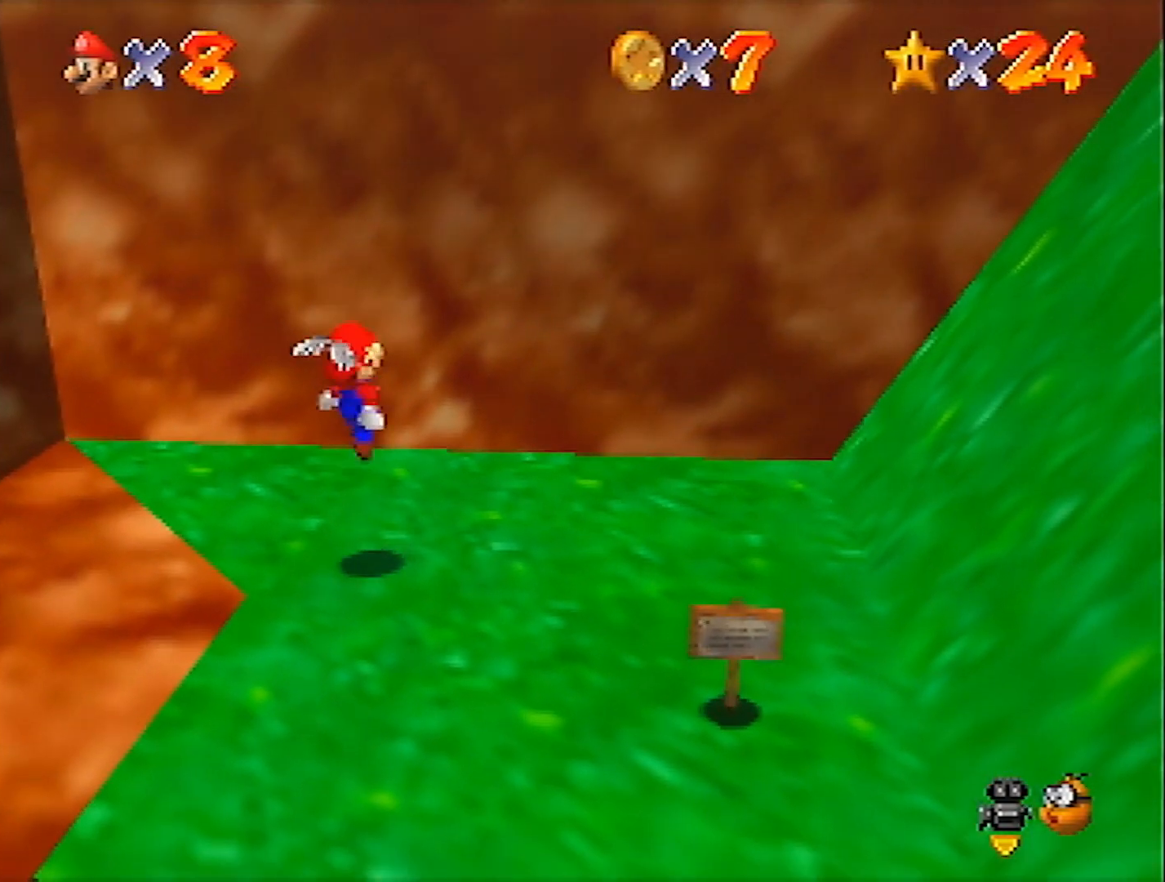
{"buttons": ["A"], "left_stick": "up-right", "events": [[200, "A", "down"]]}
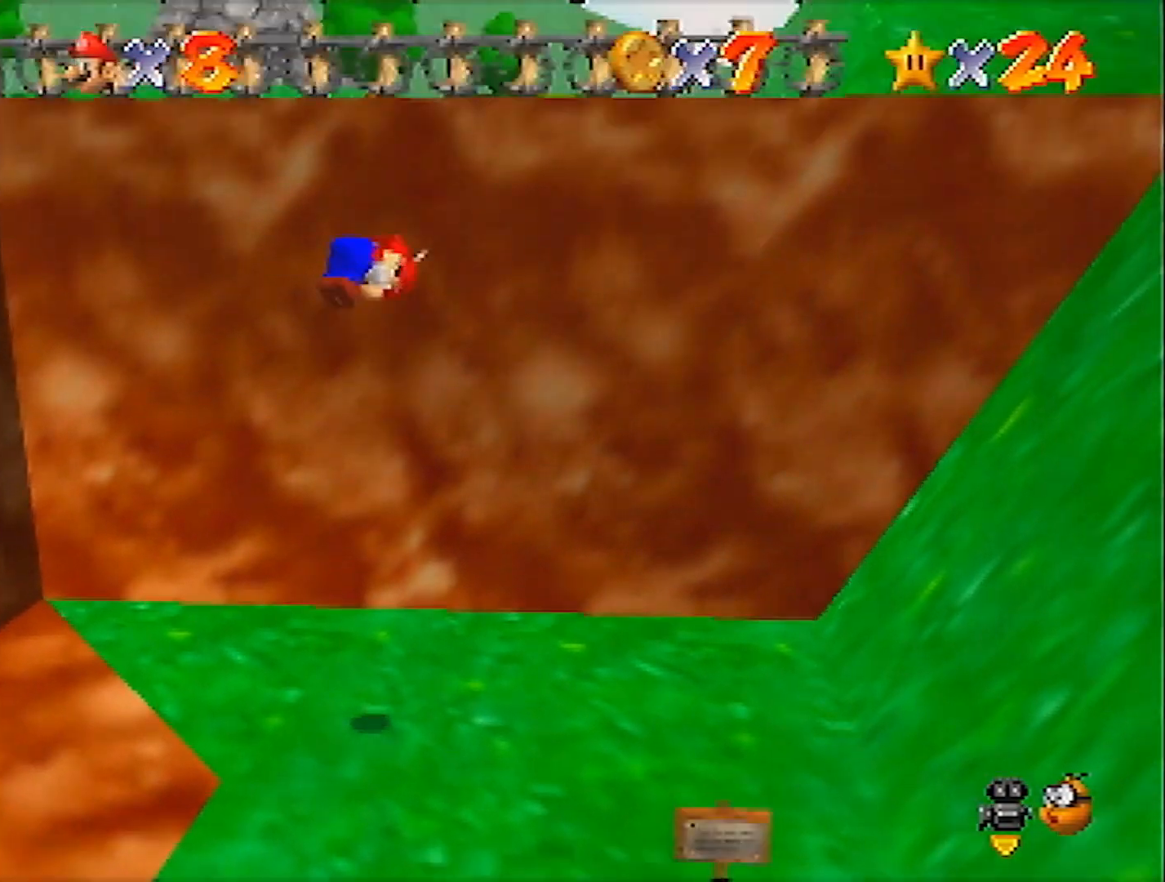
{"buttons": [], "left_stick": "up-right", "events": [[67, "B", "down"], [334, "A", "up"], [334, "B", "up"]]}
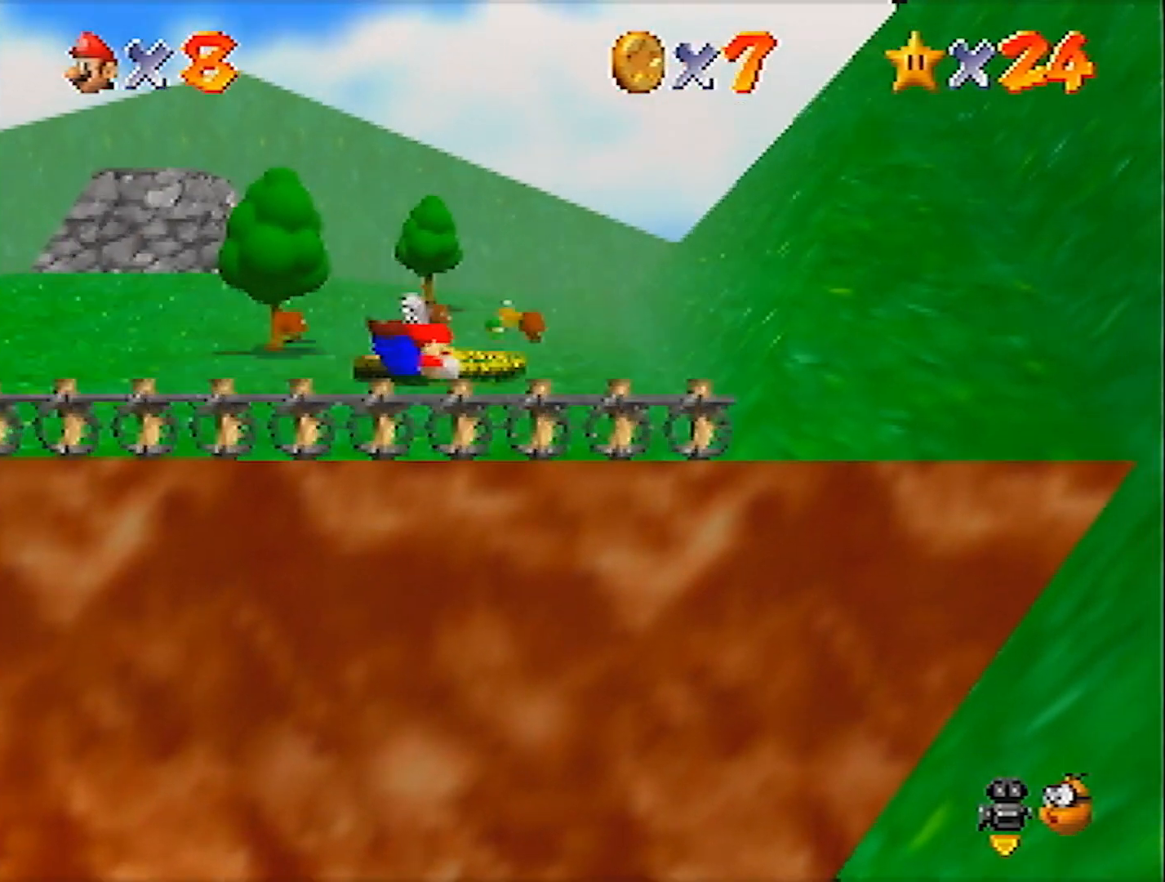
{"buttons": [], "left_stick": "up", "events": [[200, "left_stick", "up"]]}
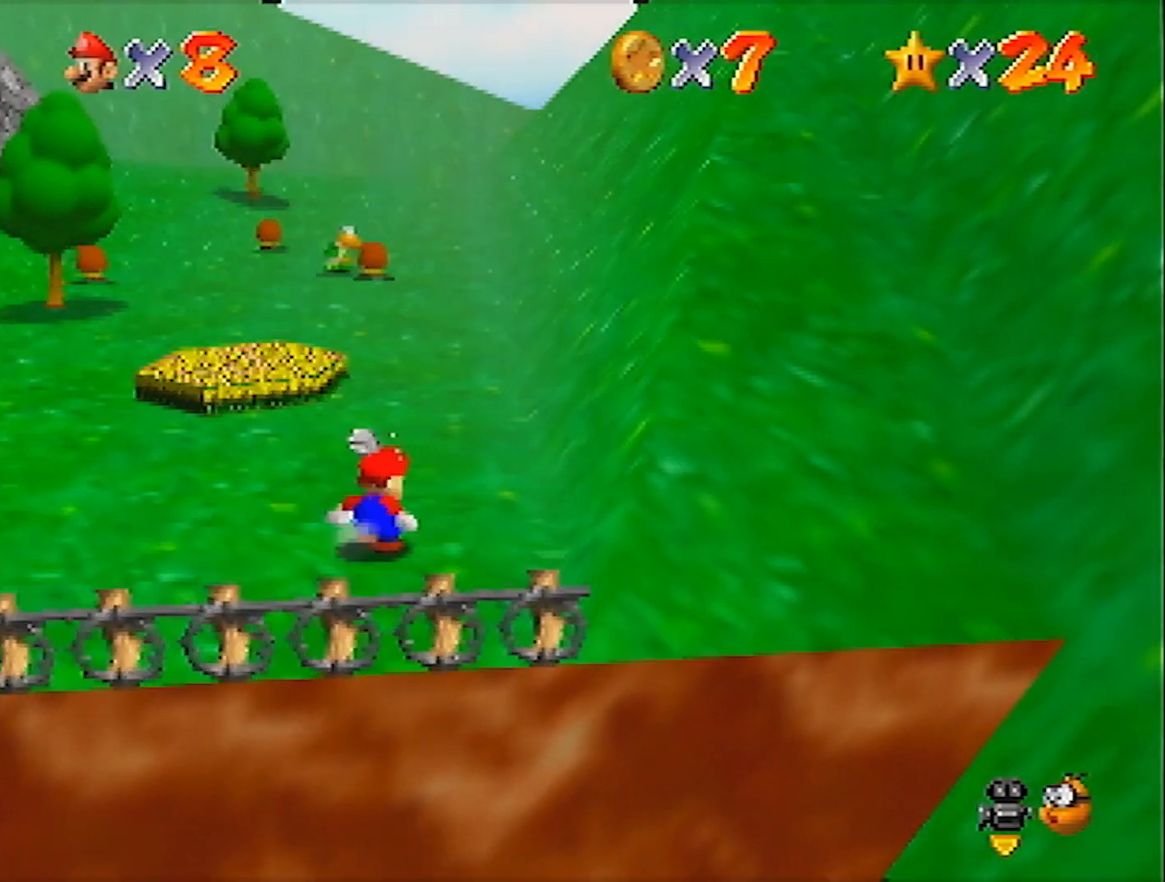
{"buttons": ["A", "B"], "left_stick": "up", "events": [[100, "B", "down"], [167, "B", "up"], [434, "A", "down"], [501, "B", "down"]]}
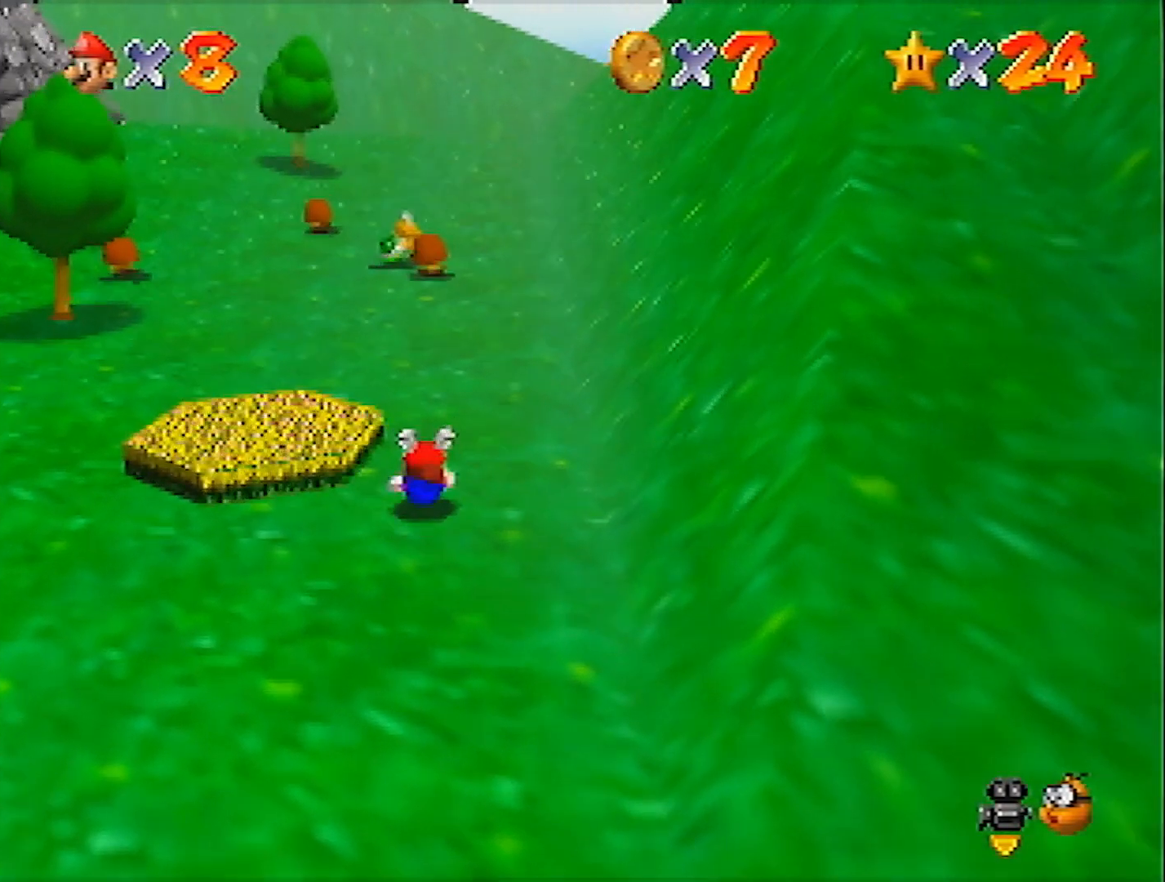
{"buttons": [], "left_stick": "up", "events": [[100, "B", "up"], [400, "A", "up"]]}
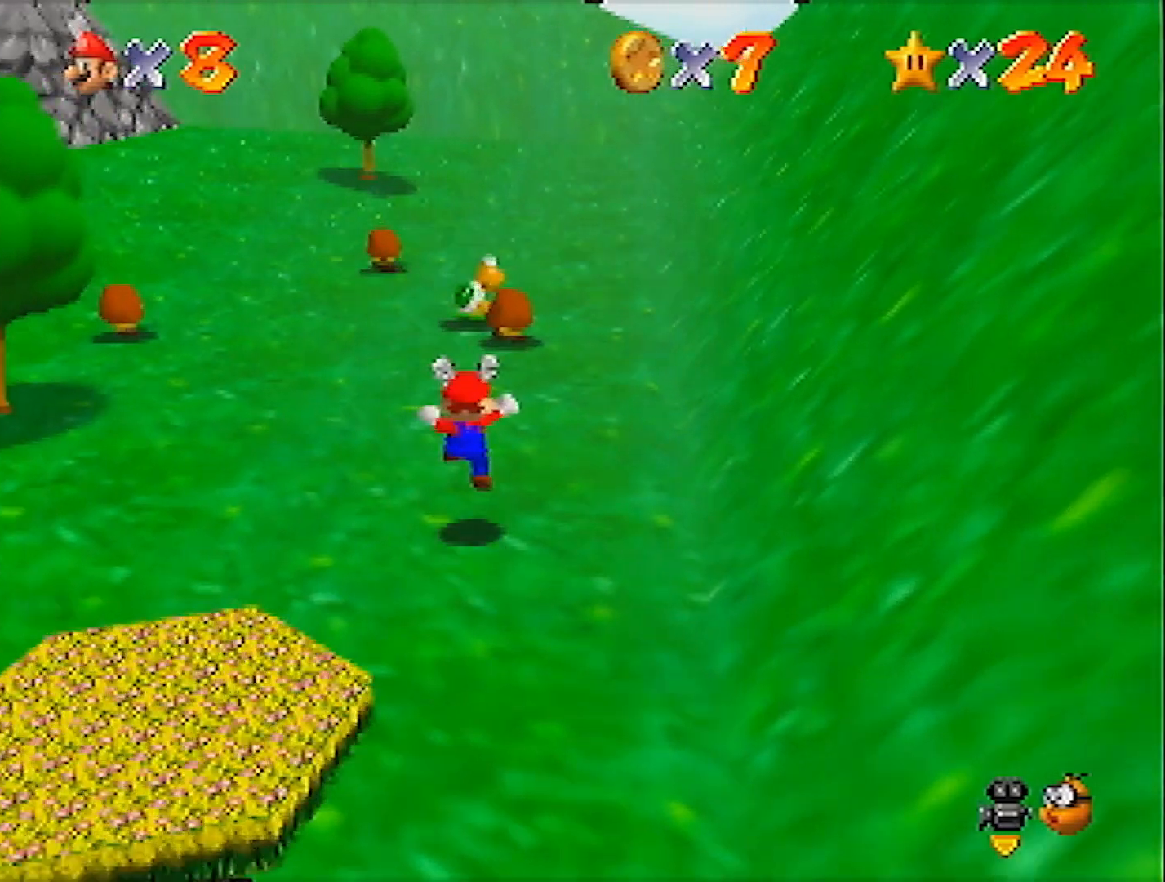
{"buttons": [], "left_stick": "up", "events": [[134, "Z", "down"], [201, "B", "down"], [301, "B", "up"], [467, "Z", "up"]]}
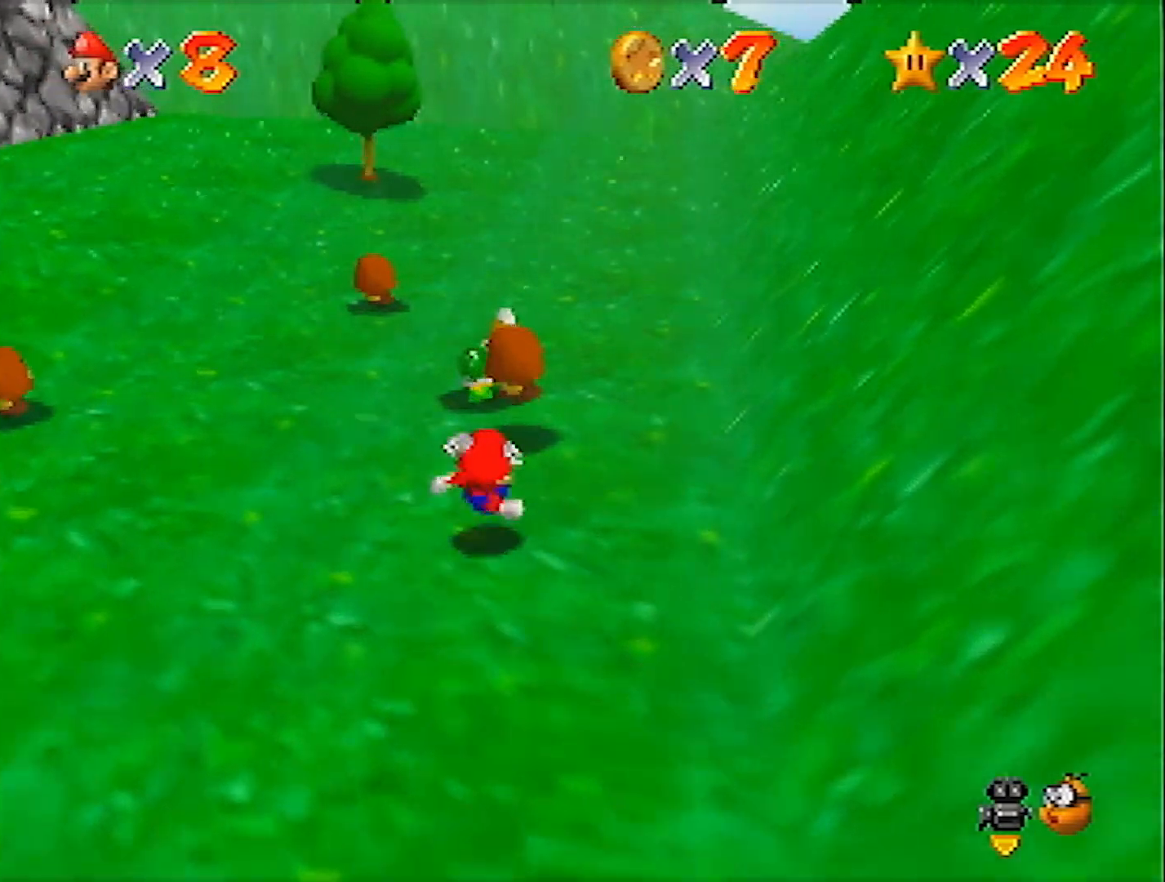
{"buttons": [], "left_stick": "down-left", "events": [[100, "left_stick", "up-left"], [200, "left_stick", "down-left"]]}
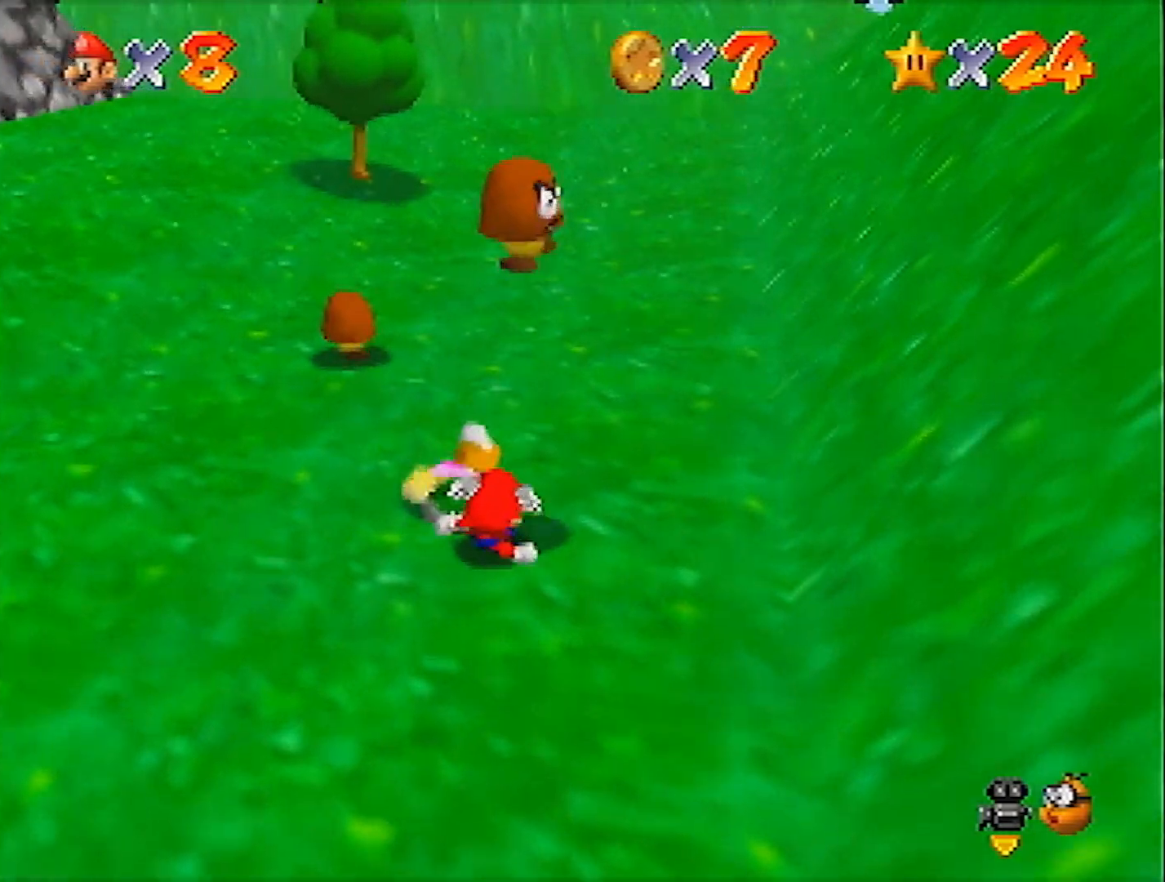
{"buttons": [], "left_stick": "up-left", "events": [[34, "A", "down"], [67, "B", "down"], [201, "A", "up"], [201, "B", "up"], [467, "left_stick", "up-left"]]}
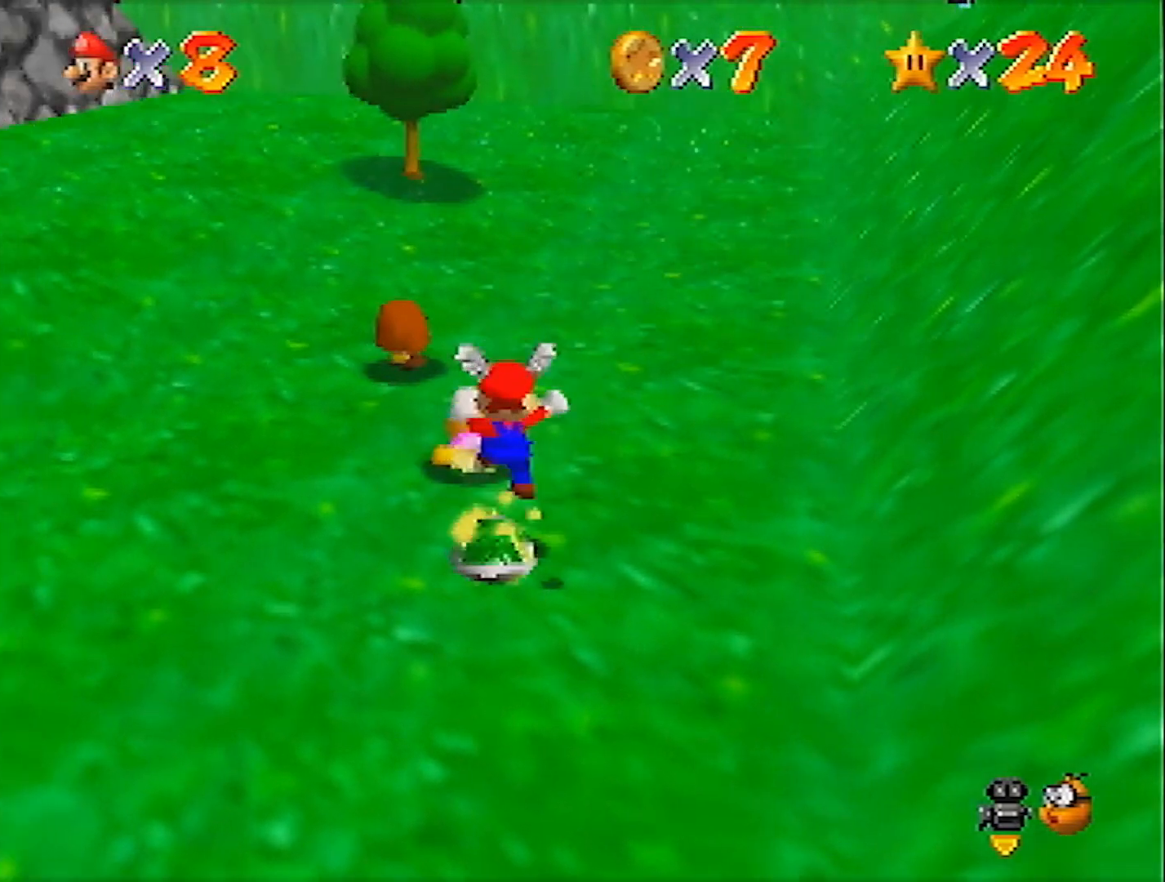
{"buttons": [], "left_stick": "up", "events": [[33, "left_stick", "up"], [100, "A", "down"], [434, "A", "up"]]}
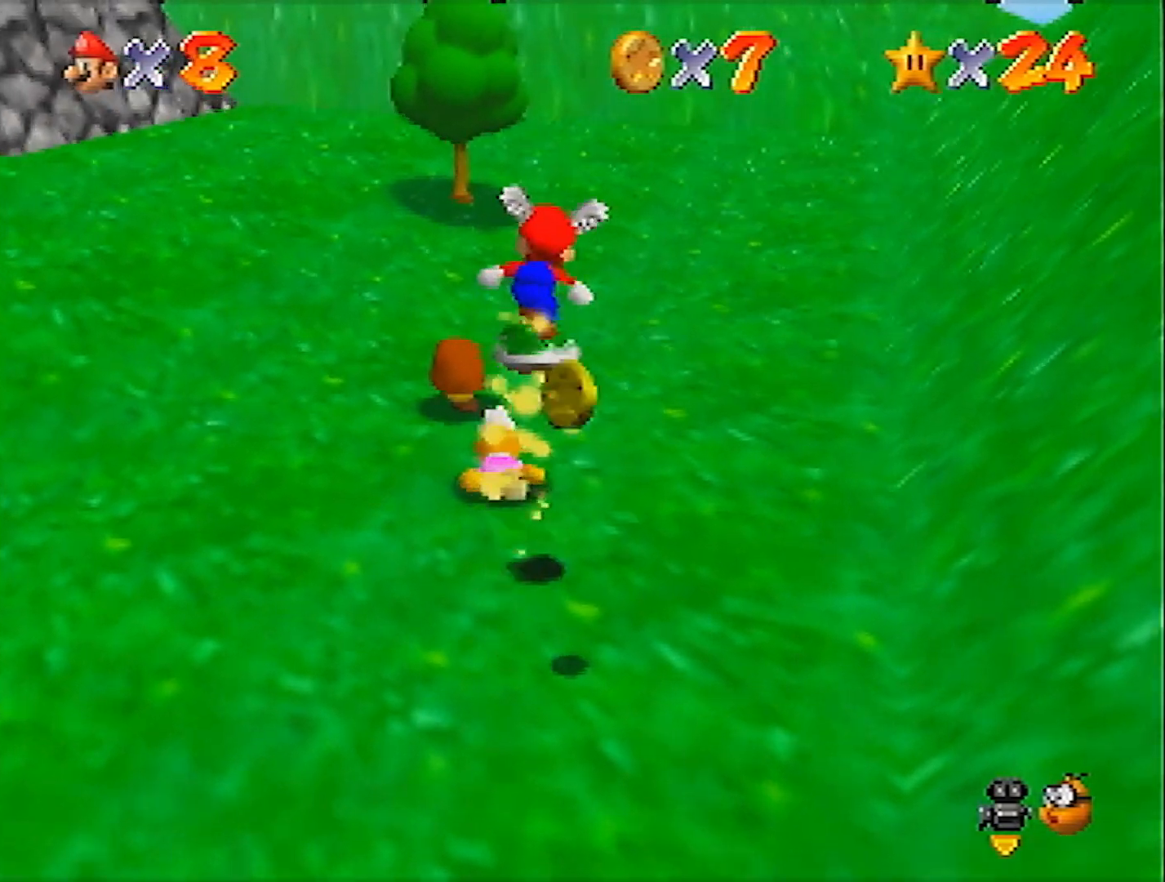
{"buttons": [], "left_stick": "up", "events": []}
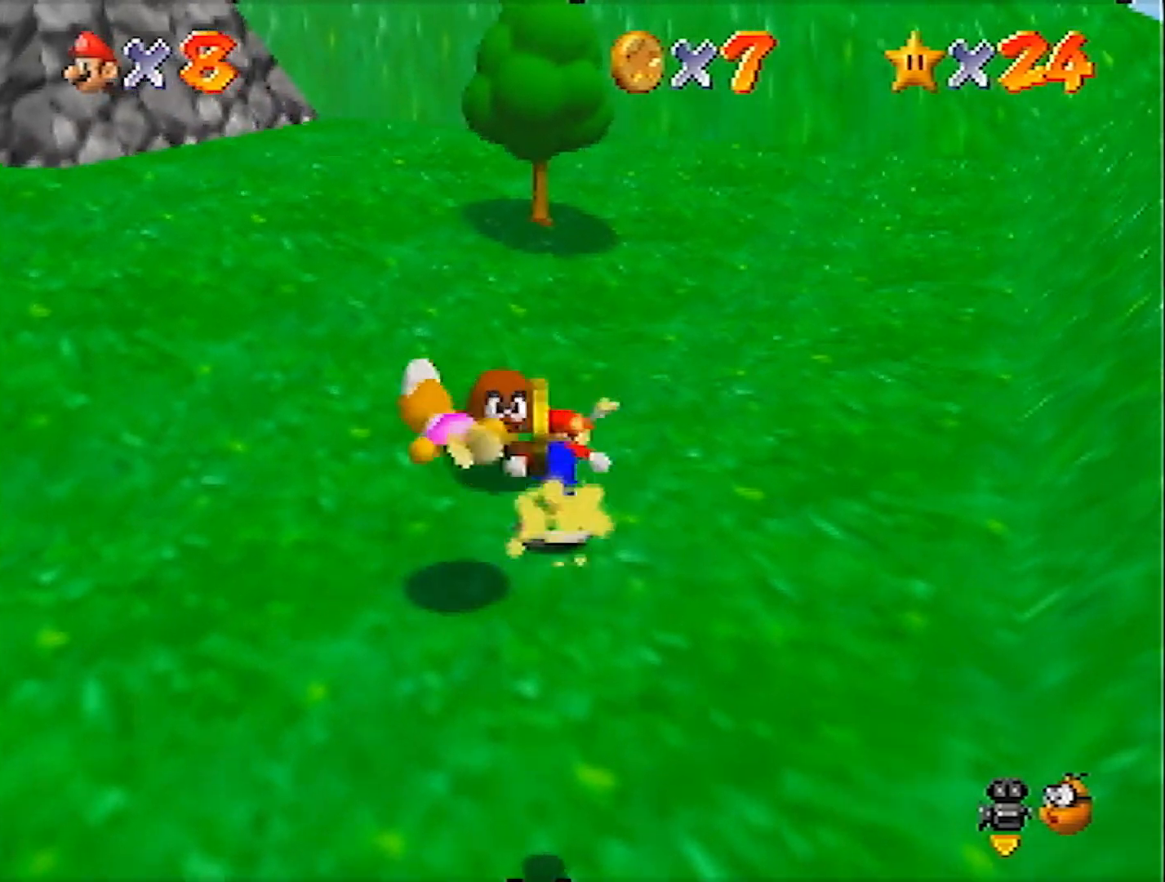
{"buttons": [], "left_stick": "left", "events": [[267, "left_stick", "left"]]}
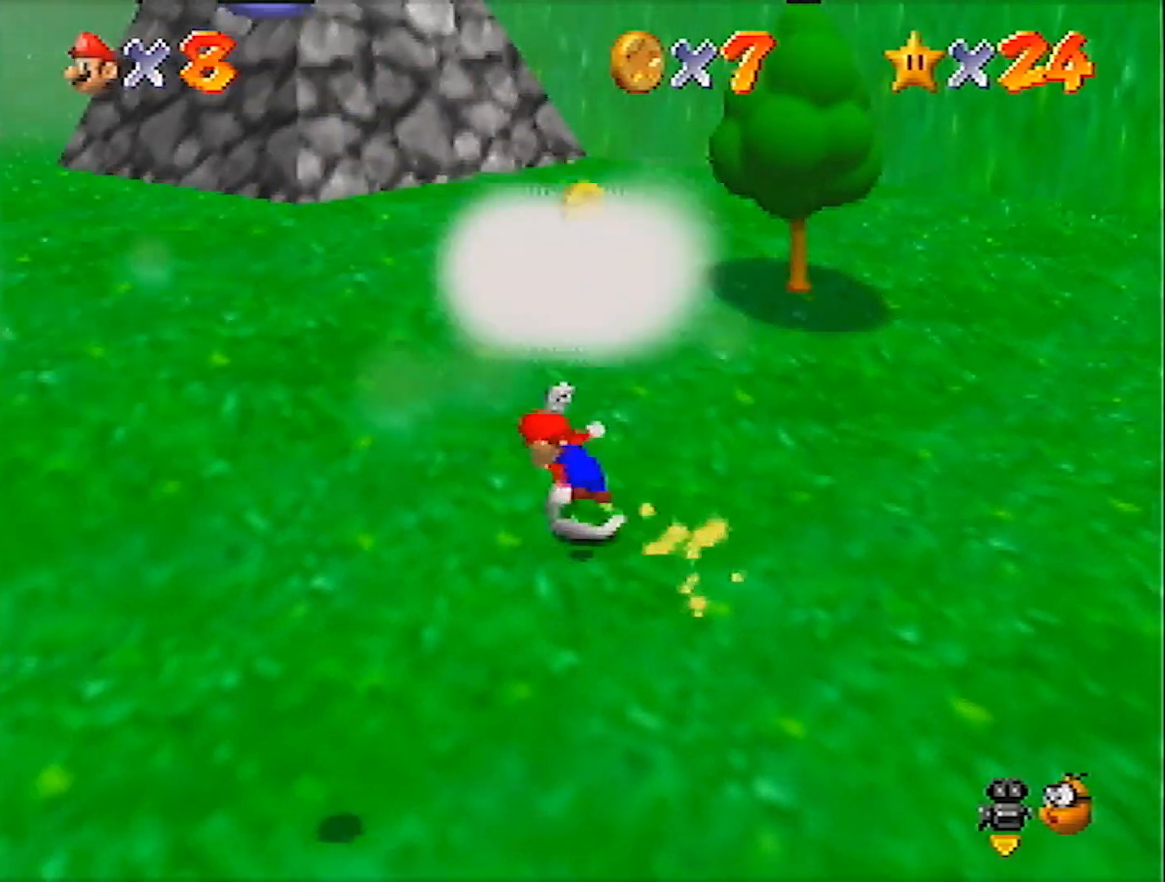
{"buttons": [], "left_stick": "down-left", "events": [[334, "left_stick", "down-left"]]}
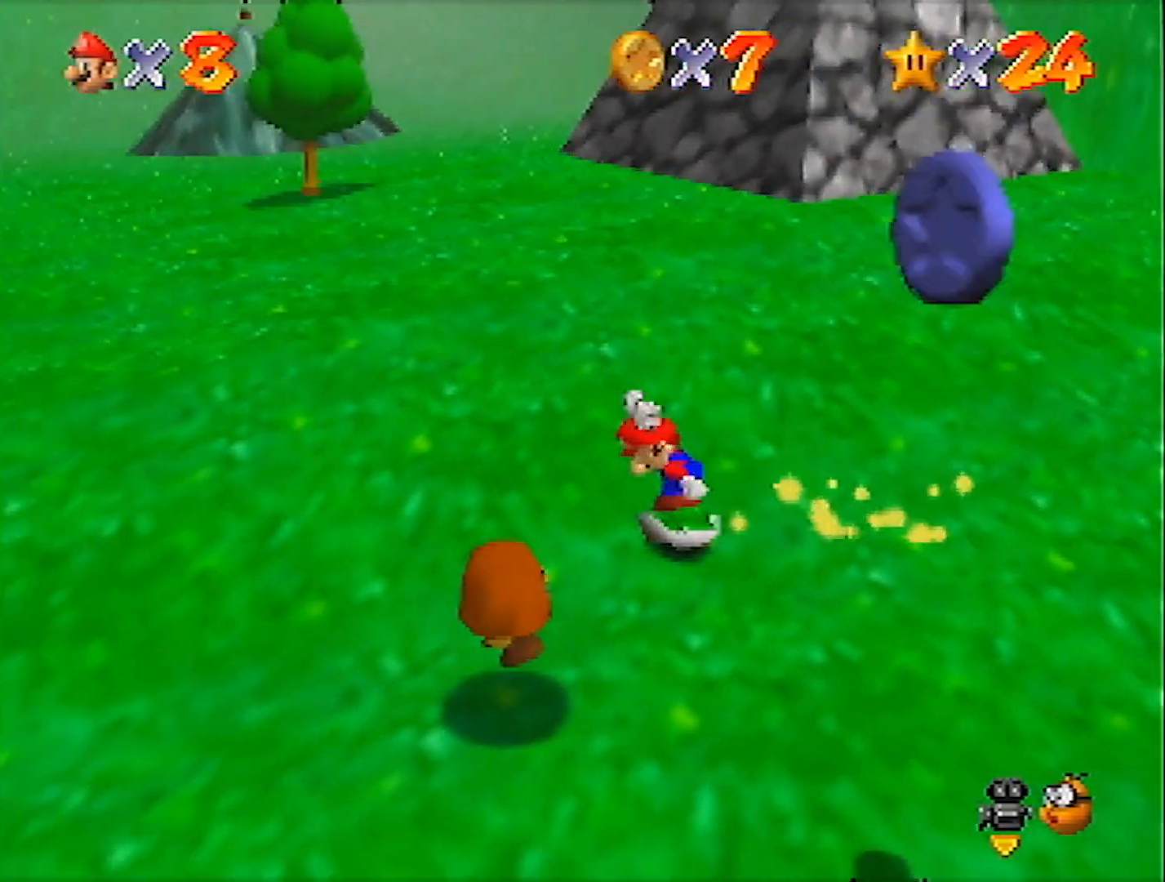
{"buttons": [], "left_stick": "down", "events": [[200, "left_stick", "down"]]}
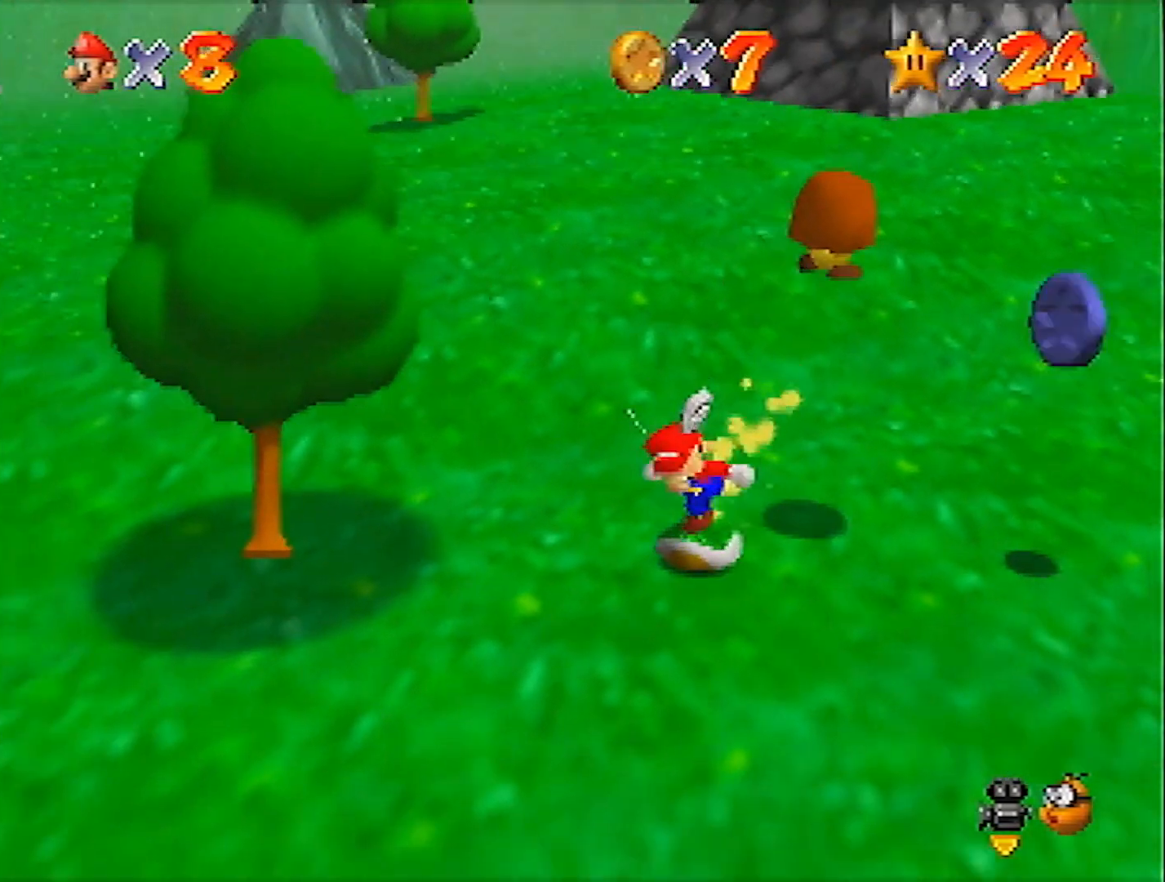
{"buttons": [], "left_stick": "up-right", "events": [[134, "left_stick", "down-right"], [267, "left_stick", "right"], [401, "left_stick", "up-right"]]}
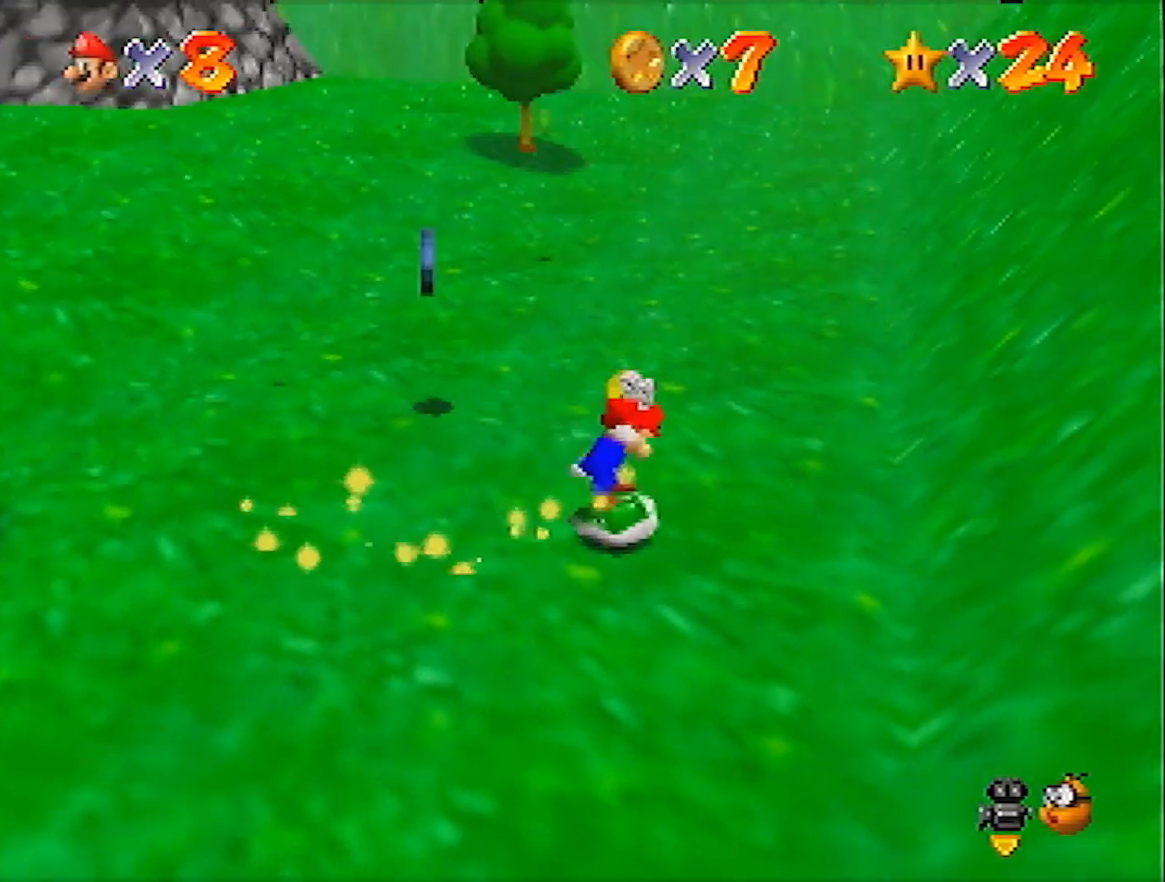
{"buttons": [], "left_stick": "up-left", "events": [[33, "left_stick", "up"], [133, "left_stick", "up-left"], [233, "left_stick", "left"], [467, "left_stick", "up-left"]]}
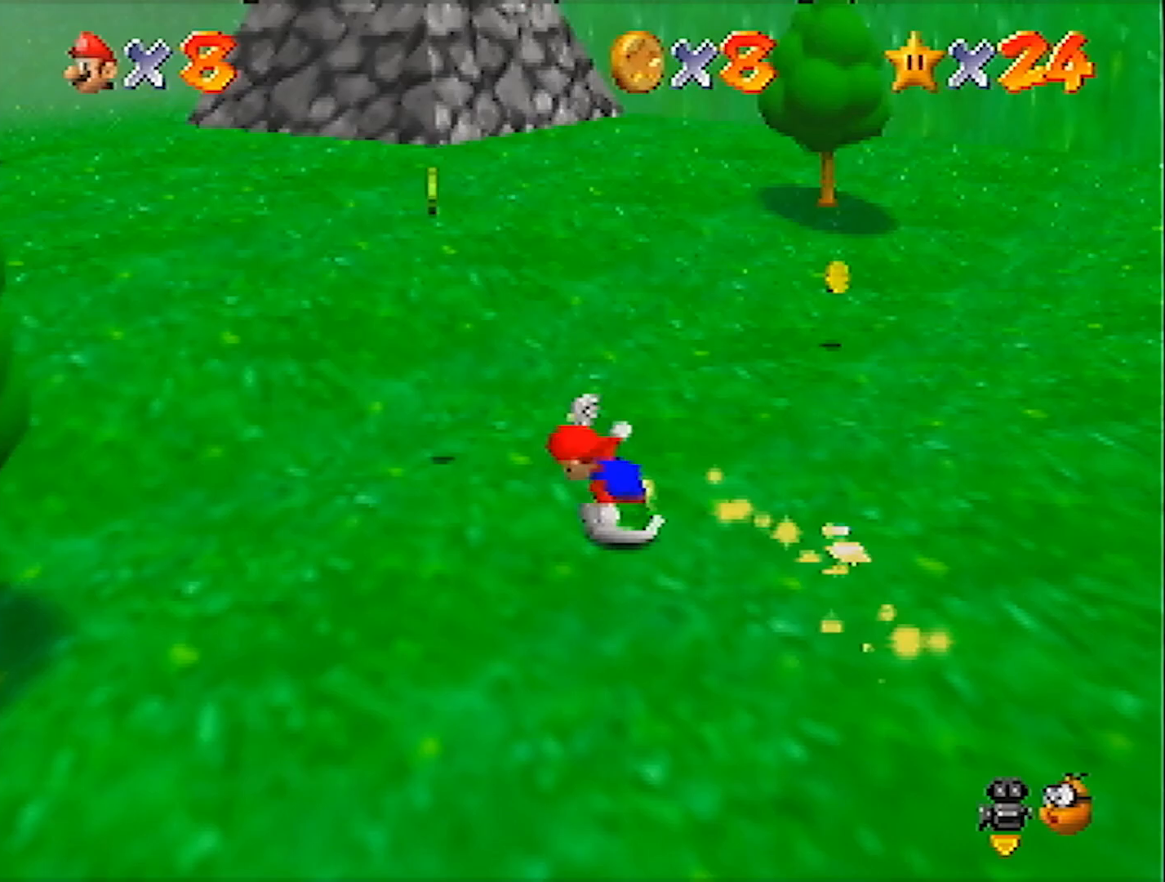
{"buttons": [], "left_stick": "up-right", "events": [[100, "left_stick", "up"], [234, "left_stick", "up-right"]]}
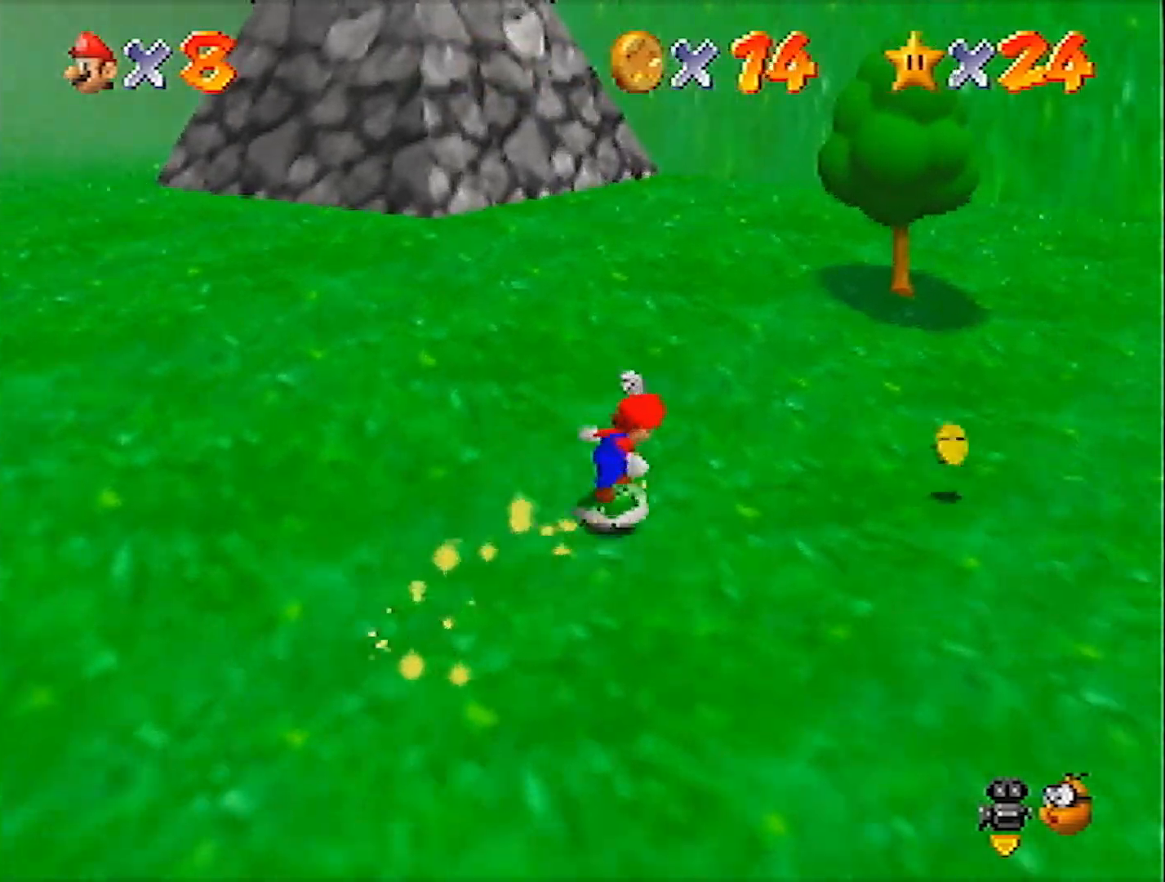
{"buttons": [], "left_stick": "down-left", "events": [[100, "left_stick", "right"], [200, "left_stick", "down-right"], [300, "left_stick", "down"], [434, "left_stick", "down-left"]]}
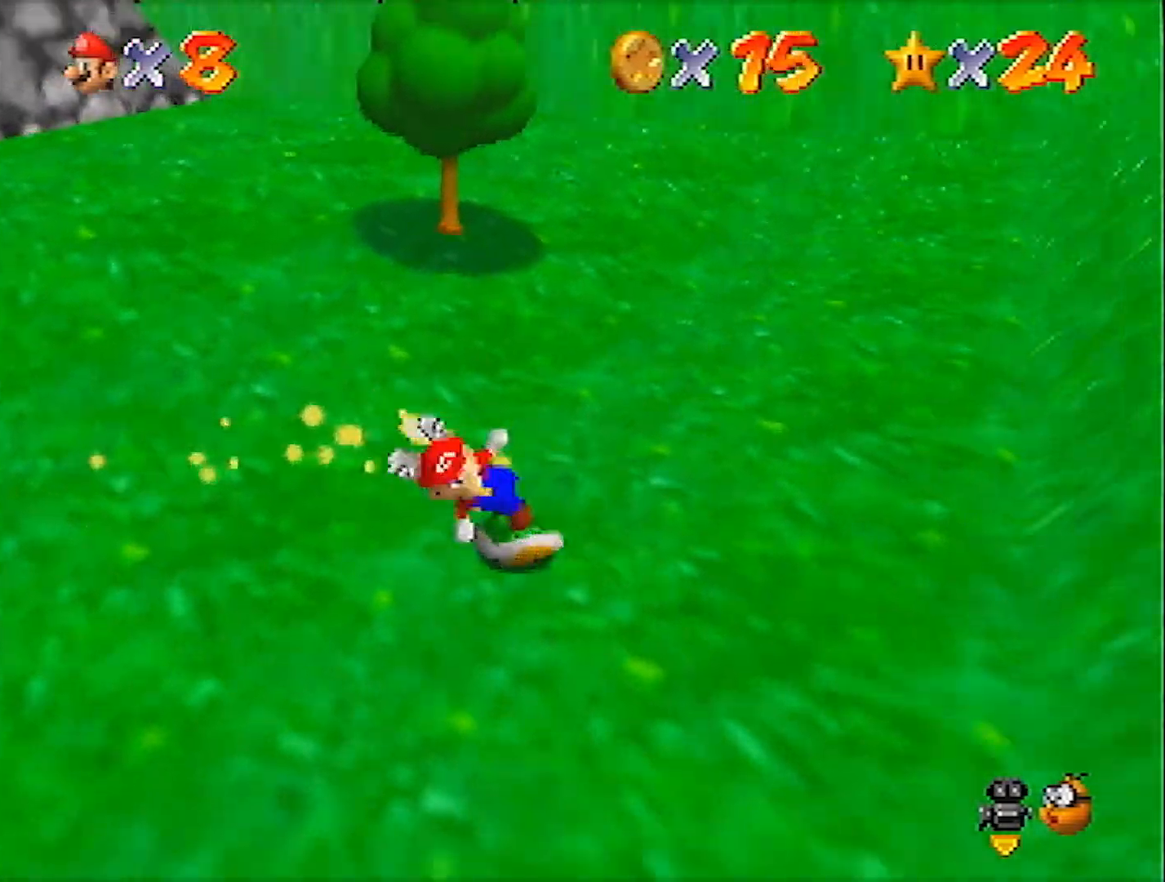
{"buttons": [], "left_stick": "down-left", "events": []}
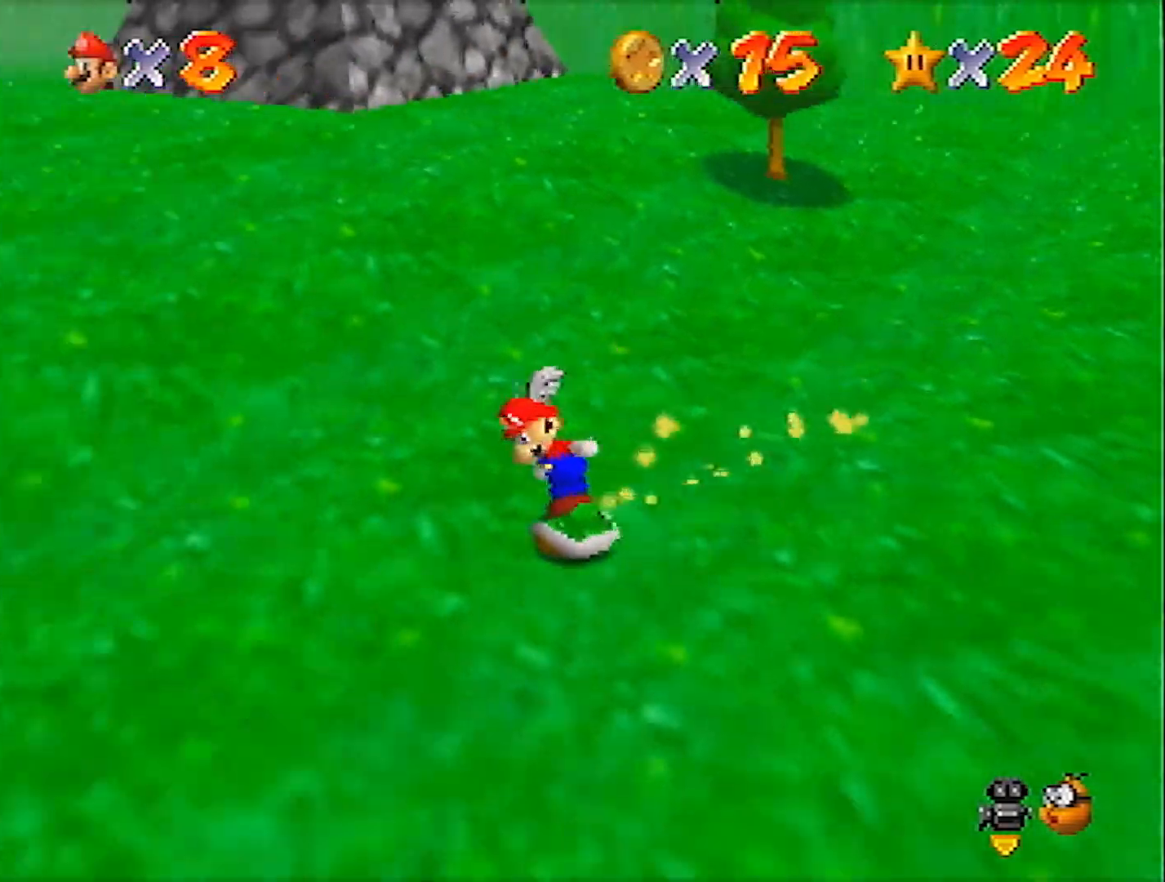
{"buttons": ["C_RIGHT"], "left_stick": "down-left", "events": [[500, "C_RIGHT", "down"]]}
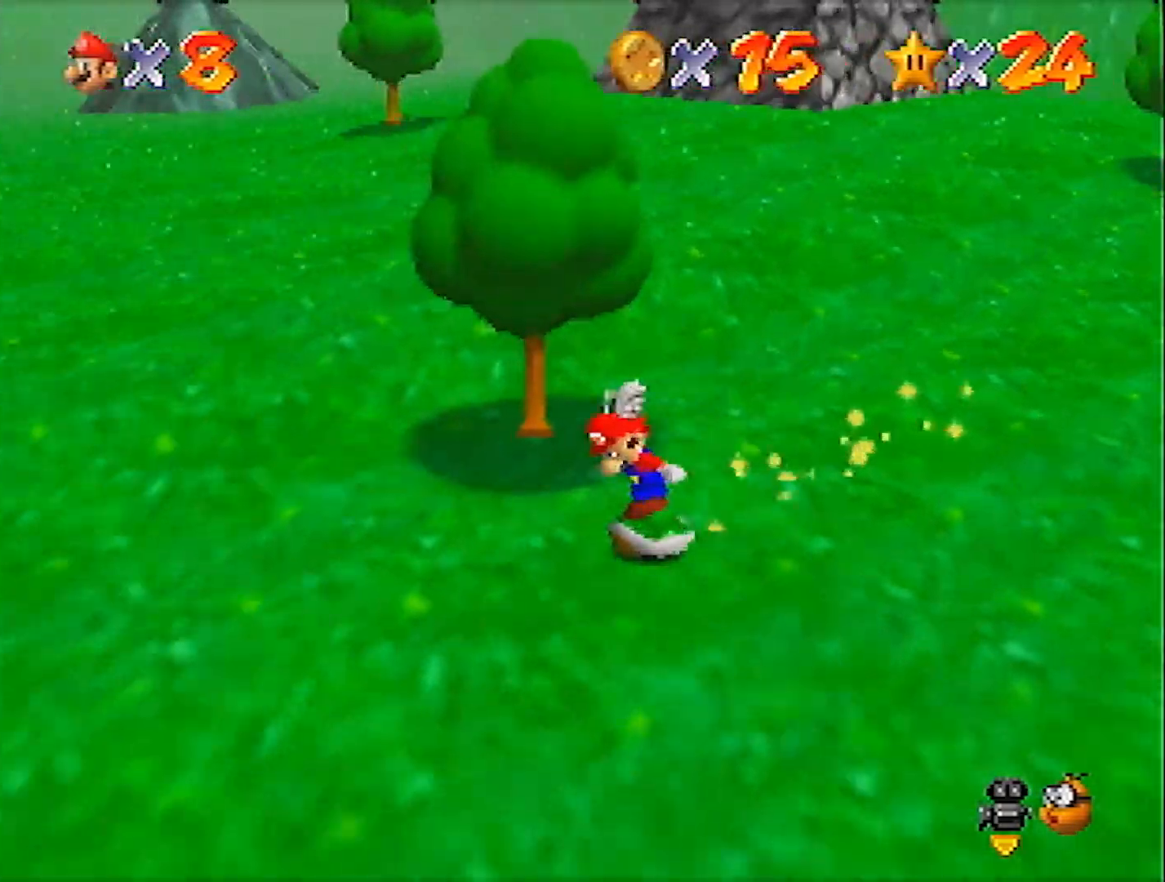
{"buttons": [], "left_stick": "up", "events": [[67, "C_RIGHT", "up"], [100, "left_stick", "left"], [267, "left_stick", "up-left"], [434, "left_stick", "up"]]}
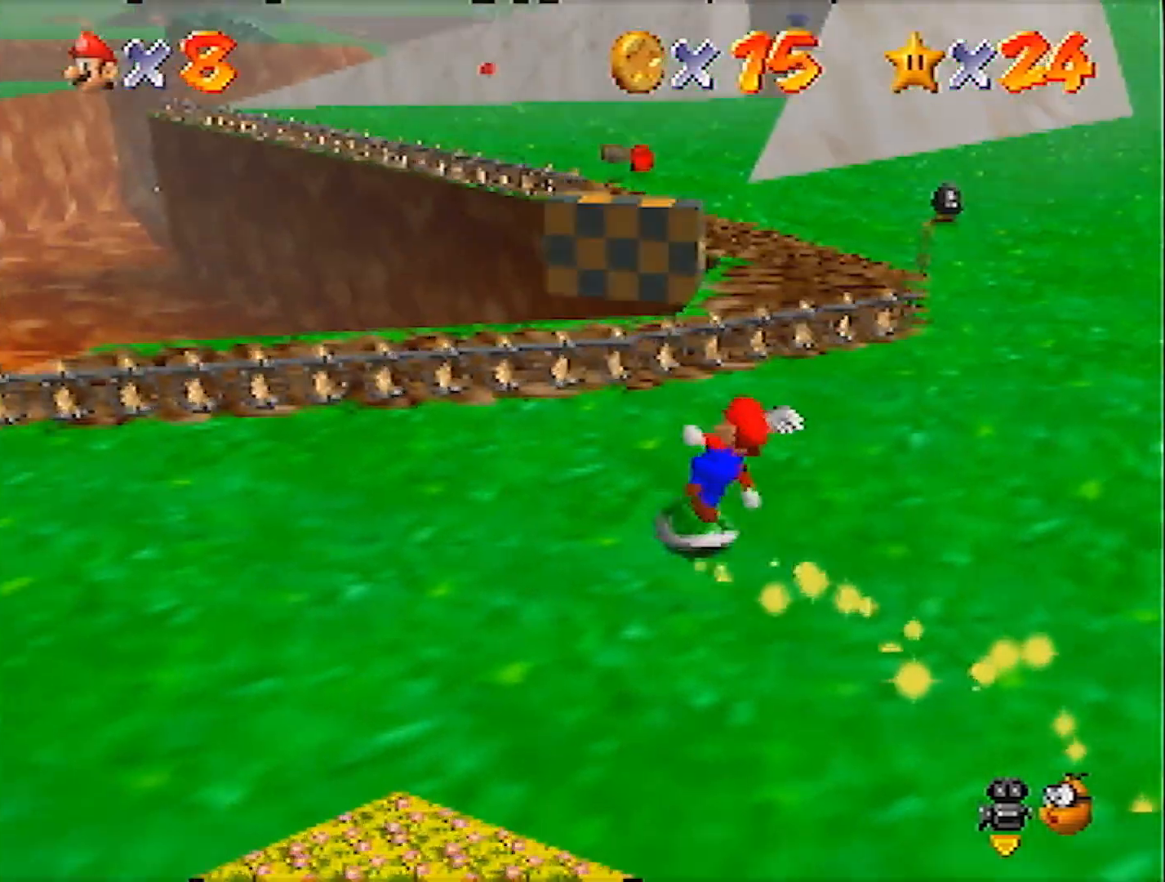
{"buttons": ["A"], "left_stick": "up-left", "events": [[100, "A", "down"], [267, "A", "up"], [267, "left_stick", "up-left"], [334, "A", "down"]]}
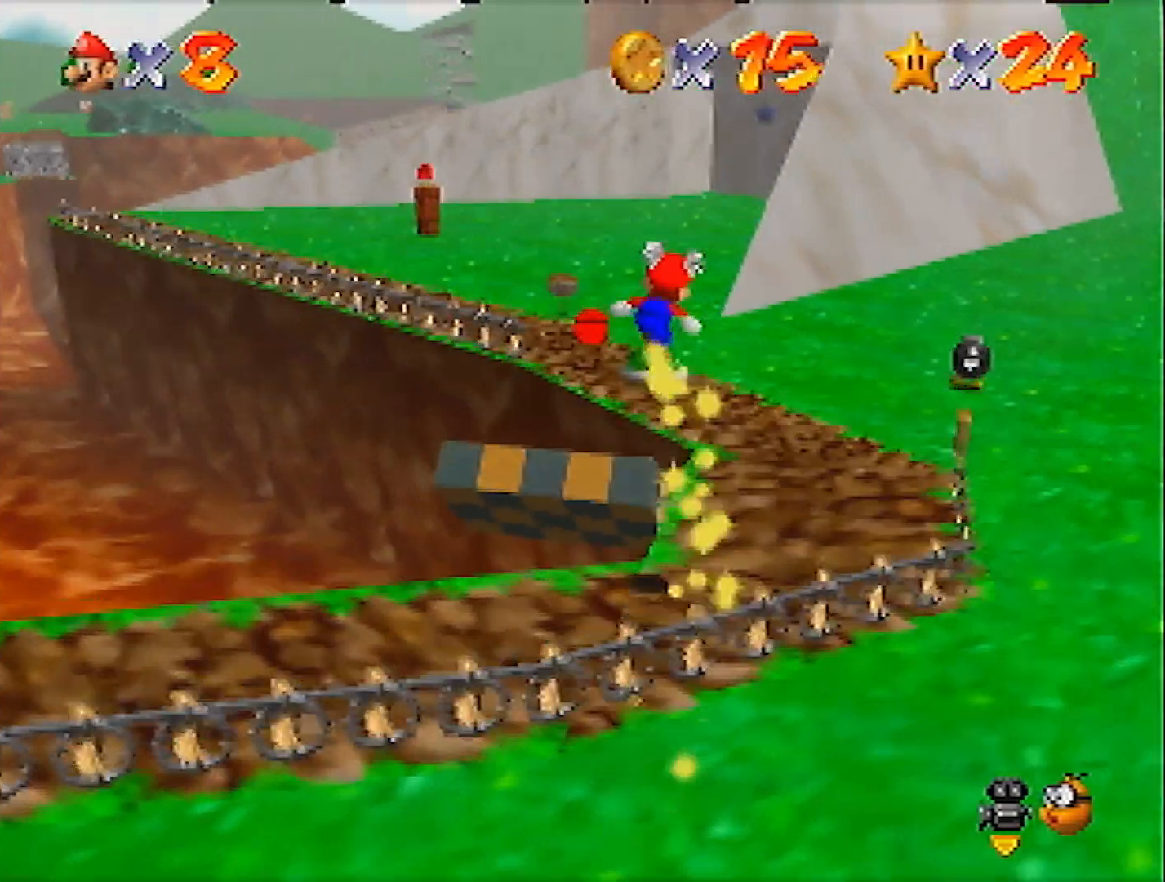
{"buttons": ["A"], "left_stick": "up", "events": [[234, "left_stick", "up"]]}
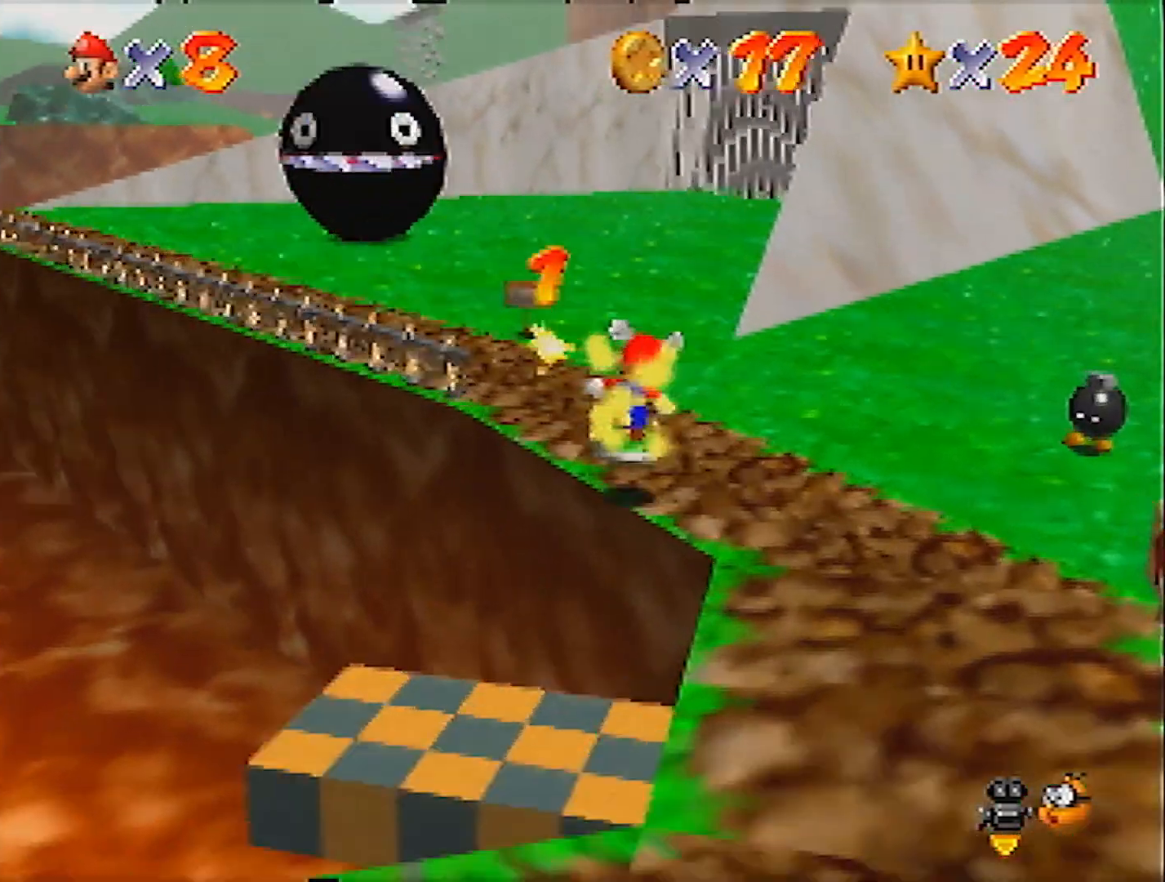
{"buttons": ["A"], "left_stick": "up", "events": [[33, "A", "up"], [333, "A", "down"]]}
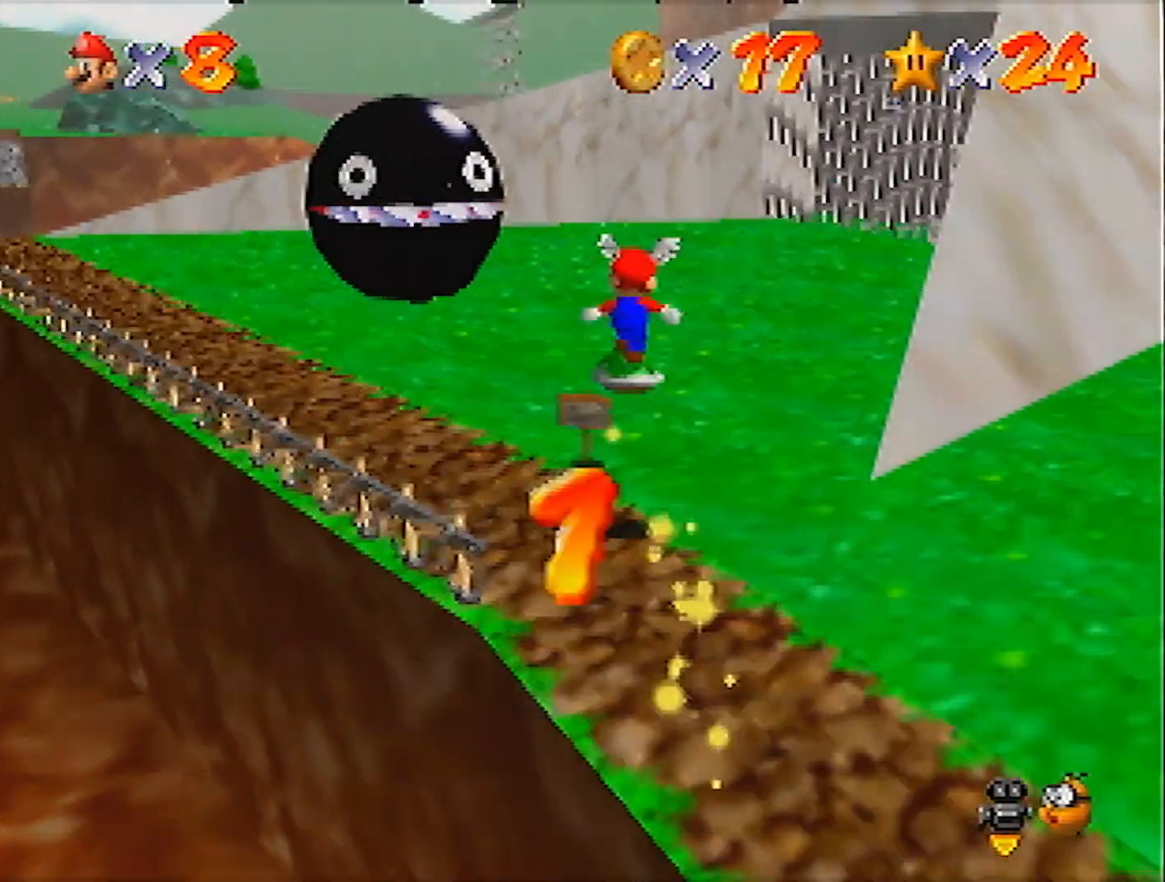
{"buttons": ["A"], "left_stick": "up", "events": []}
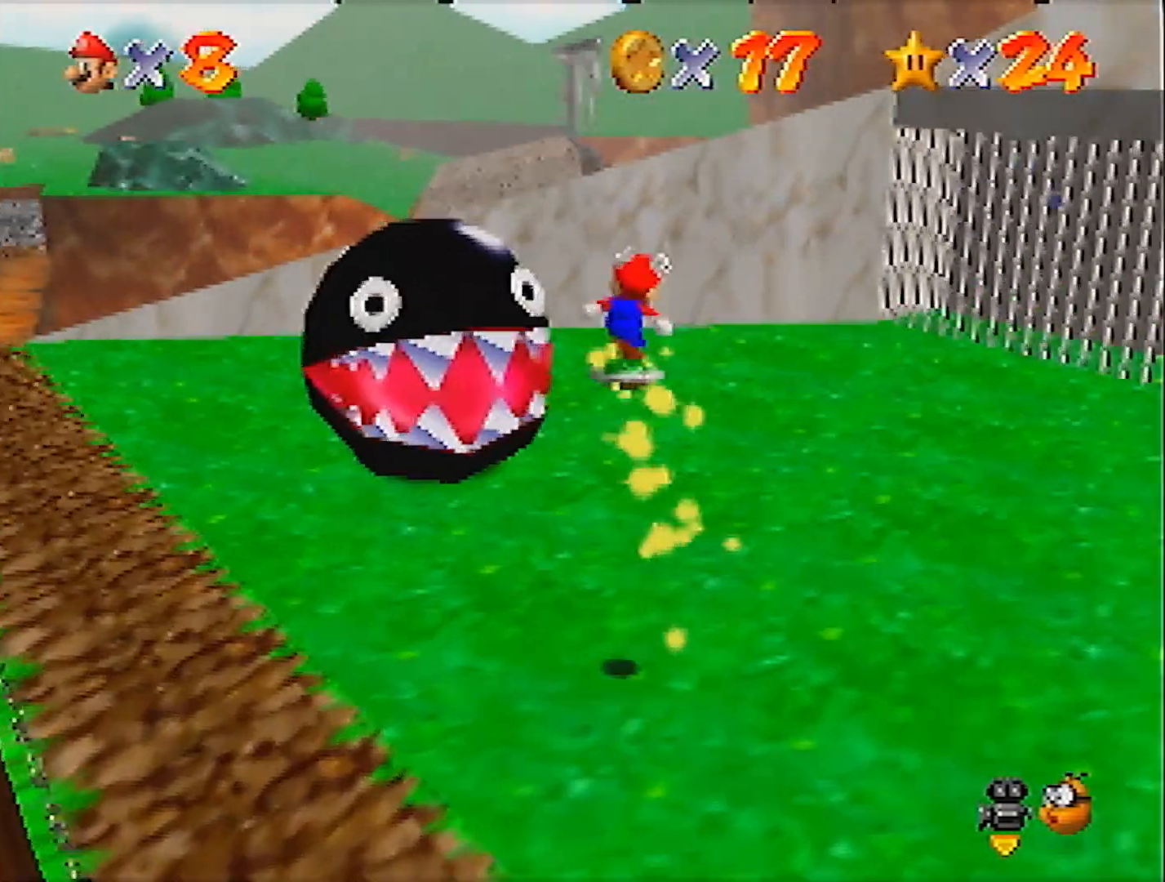
{"buttons": ["C_LEFT"], "left_stick": "up", "events": [[67, "A", "up"], [367, "C_LEFT", "down"], [400, "C_LEFT", "up"], [500, "C_LEFT", "down"]]}
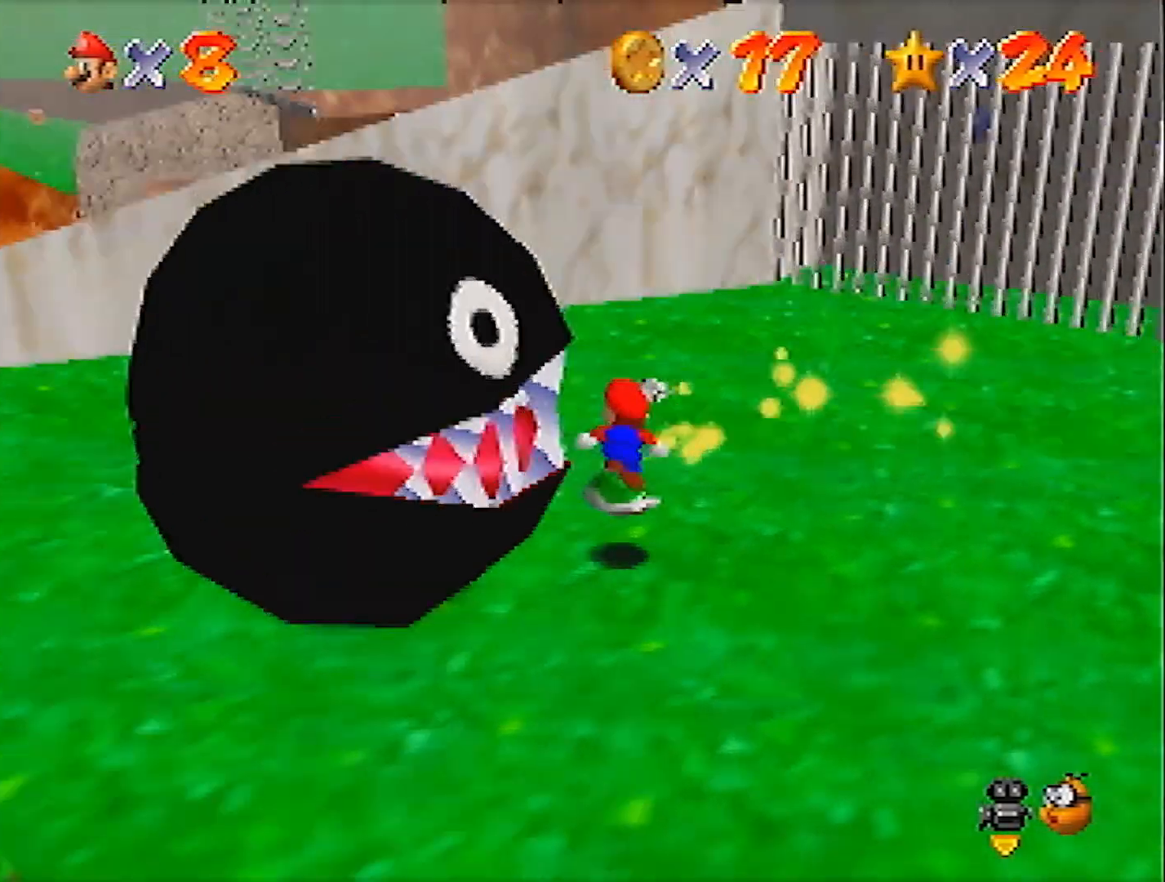
{"buttons": [], "left_stick": "down-left", "events": [[67, "left_stick", "up-left"], [100, "C_LEFT", "up"], [234, "left_stick", "left"], [434, "left_stick", "down-left"]]}
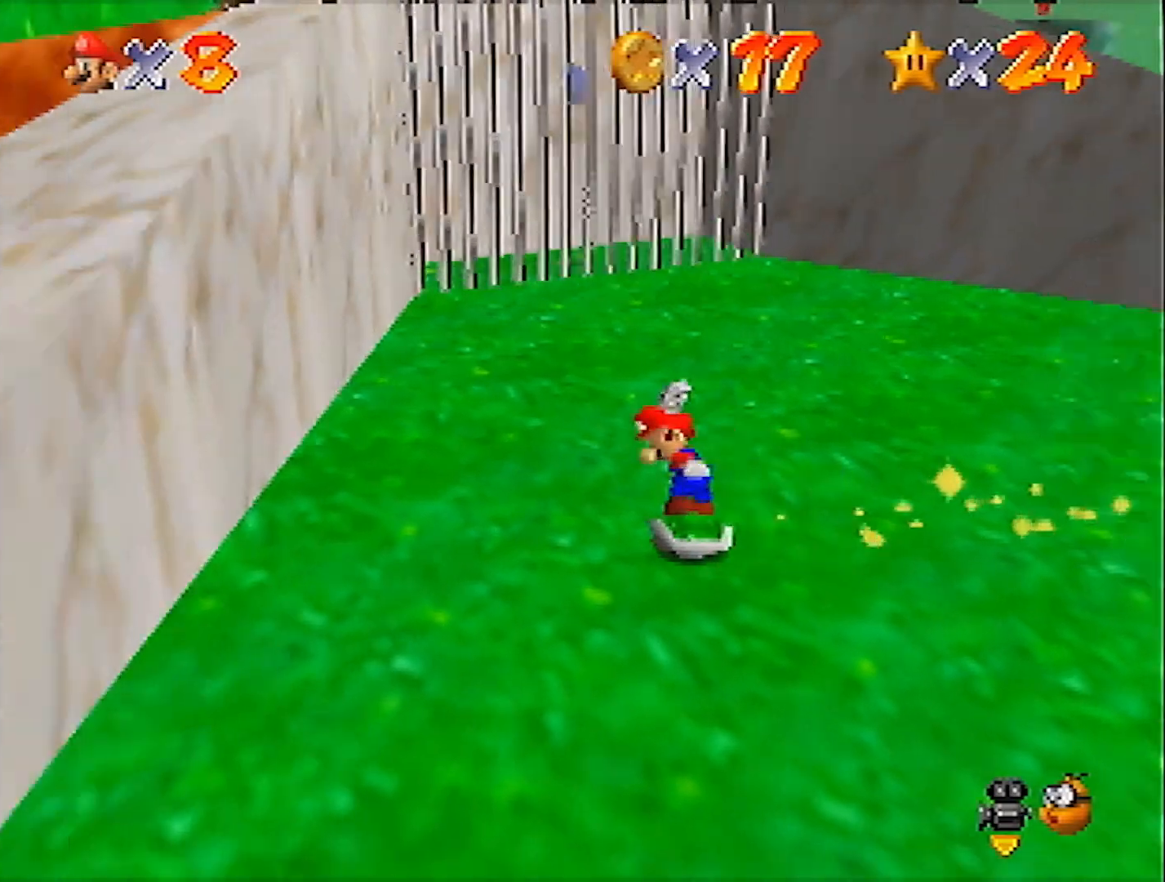
{"buttons": [], "left_stick": "up-right", "events": [[133, "left_stick", "down-right"], [200, "left_stick", "right"], [333, "left_stick", "up-right"]]}
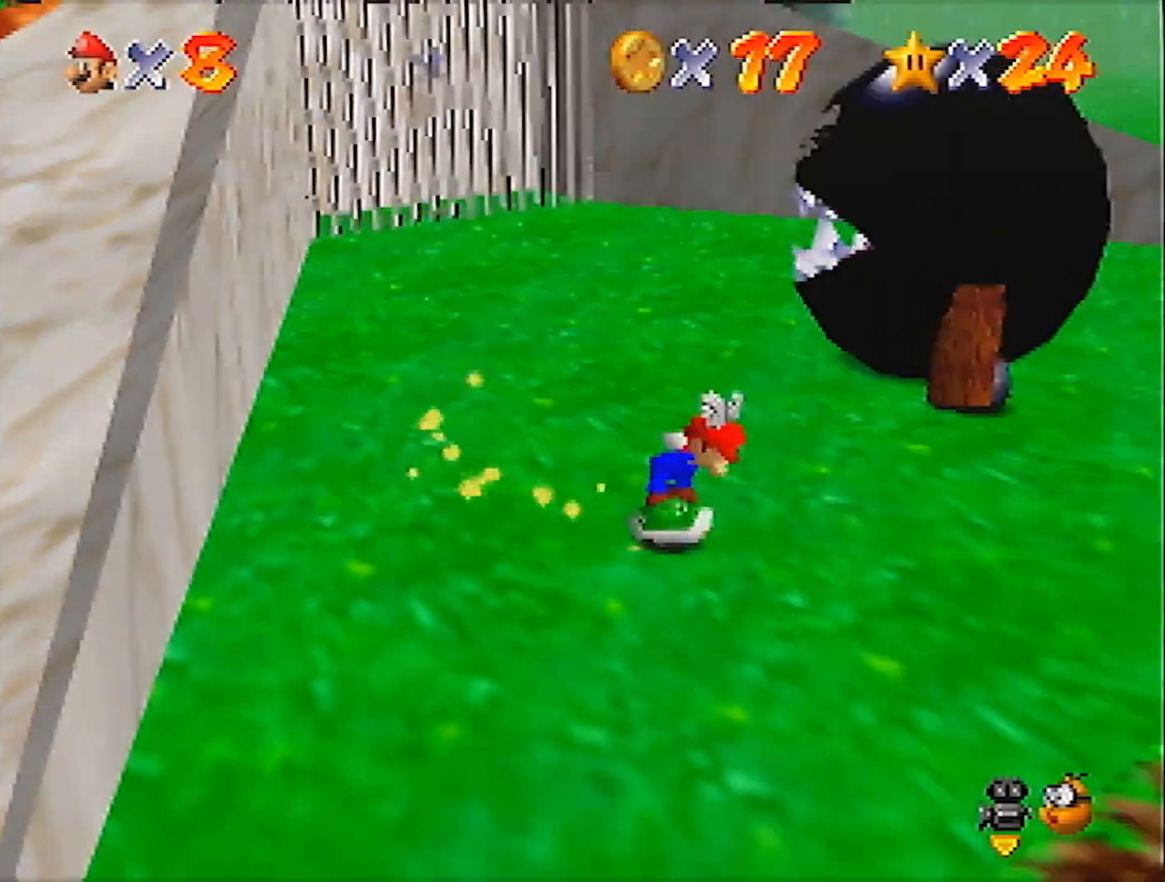
{"buttons": [], "left_stick": "up-right", "events": [[167, "A", "down"], [234, "A", "up"]]}
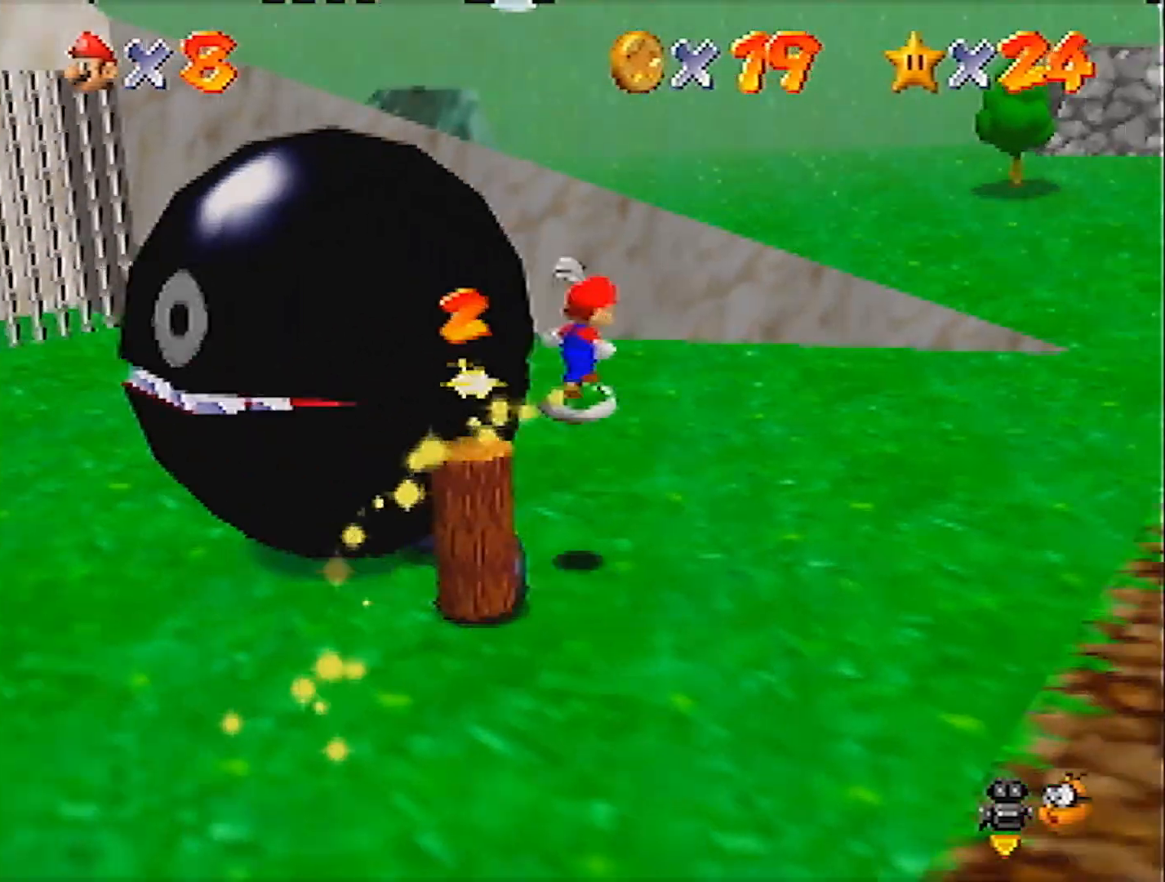
{"buttons": ["A"], "left_stick": "up", "events": [[233, "left_stick", "up"], [467, "A", "down"]]}